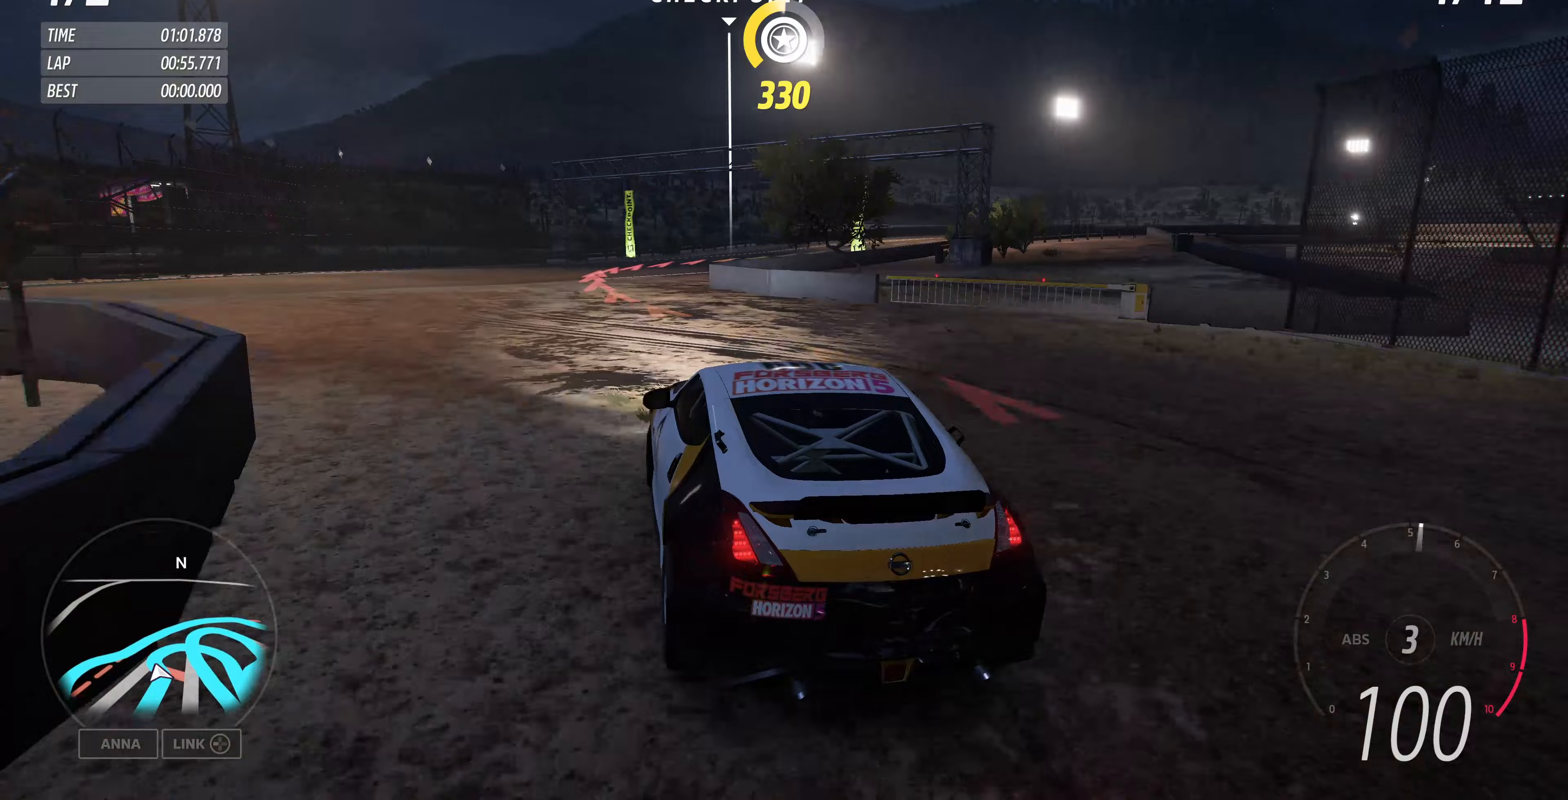
Gameplay with a controller (PlayStation layout); each line is a JSON object with the inputs held at the frame after it (dt_ms = milliseconds from this image to that frame). "events" lists button and stick changes between this image and that frame as [ms after this image, input, new state], when the widget could be followed in between.
{"dt_ms": 167, "buttons": ["R2"], "left_stick": "right", "right_stick": "up", "events": [[33, "left_stick", "center"], [167, "left_stick", "right"]]}
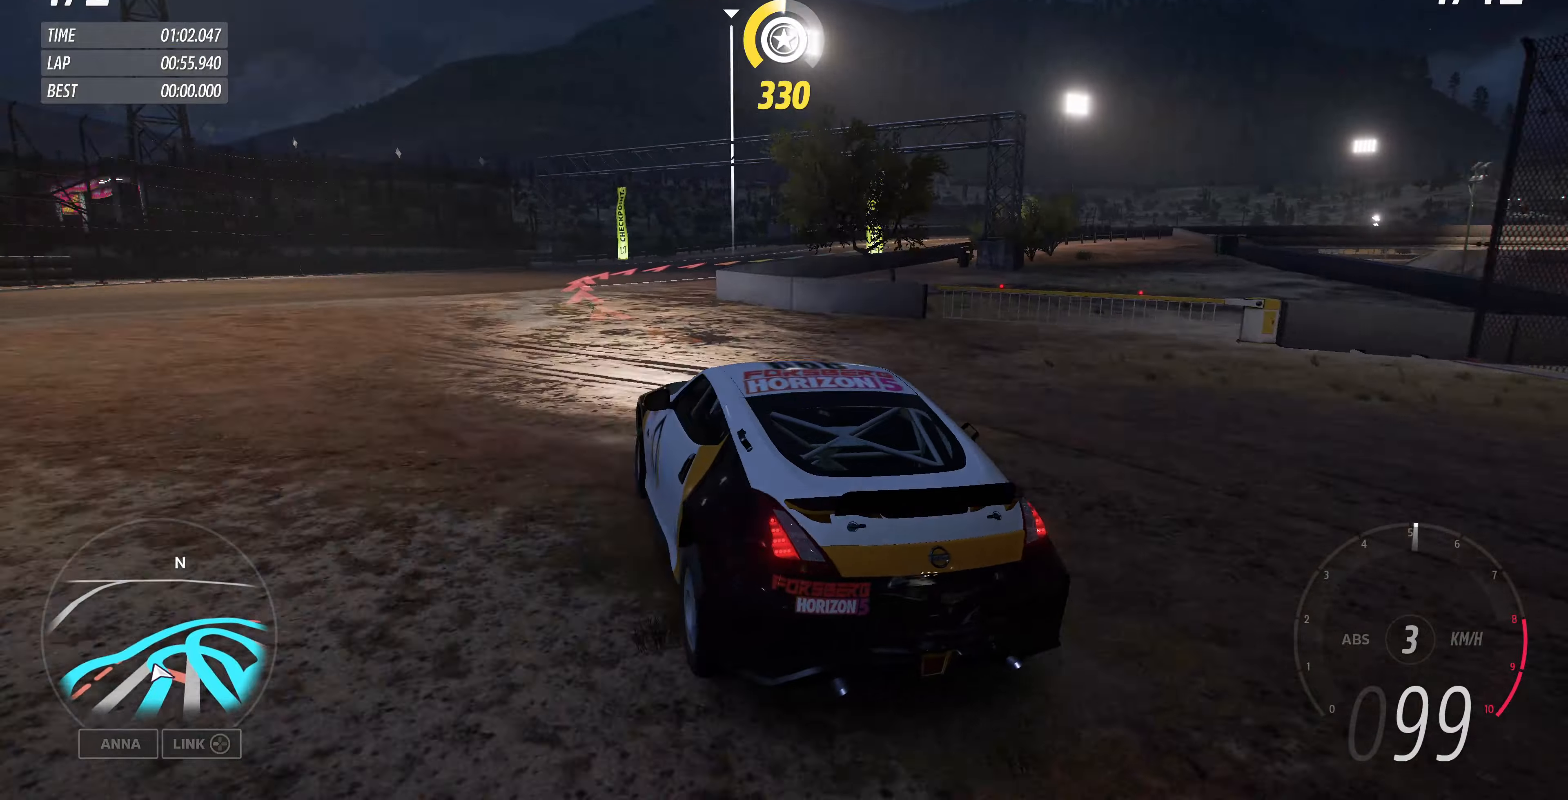
{"dt_ms": 500, "buttons": ["R2"], "left_stick": "right", "right_stick": "up", "events": []}
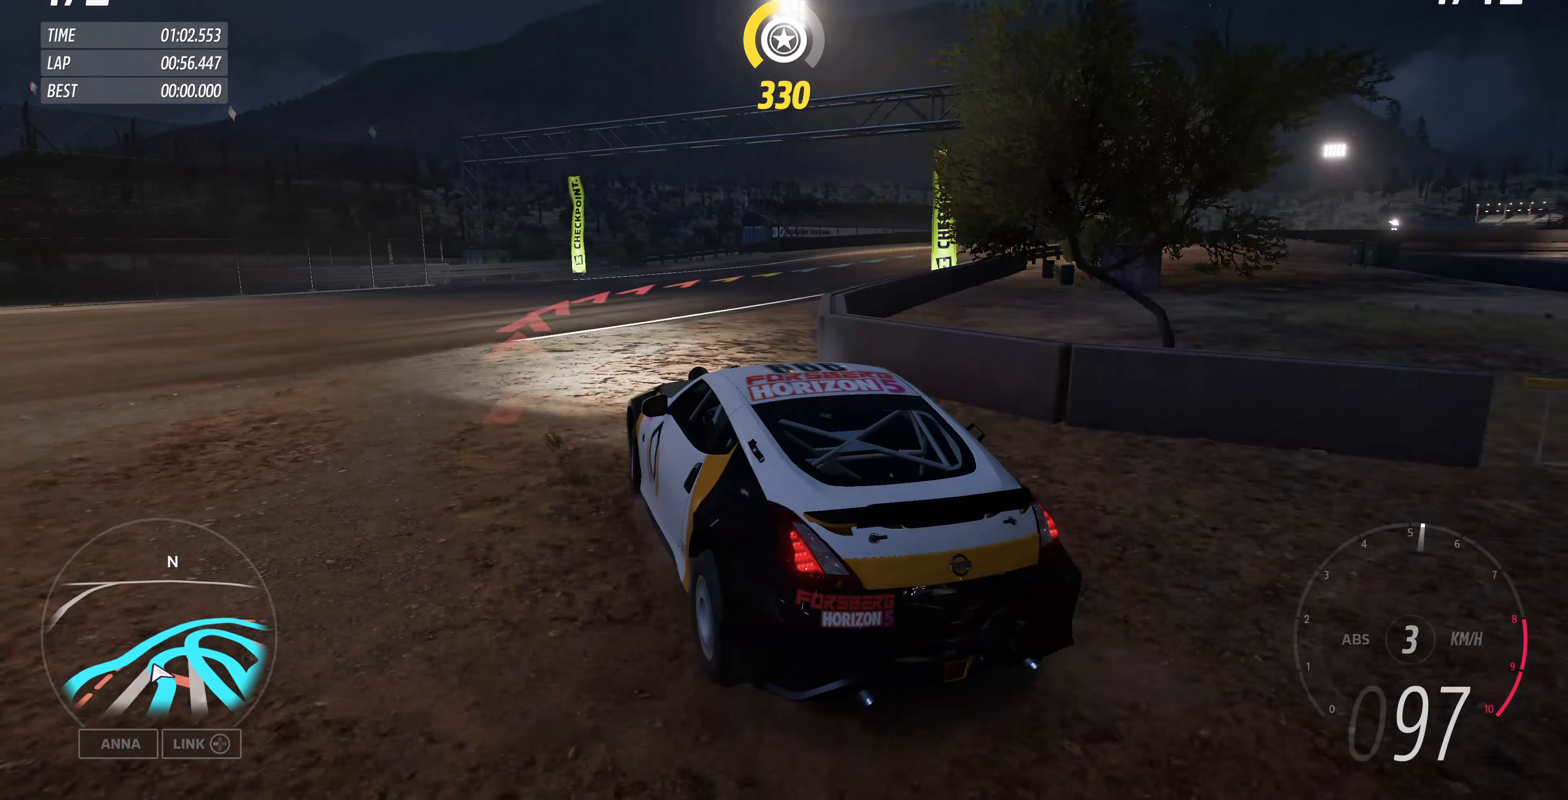
{"dt_ms": 500, "buttons": ["R2"], "left_stick": "up-right", "right_stick": "up", "events": [[466, "left_stick", "up-right"]]}
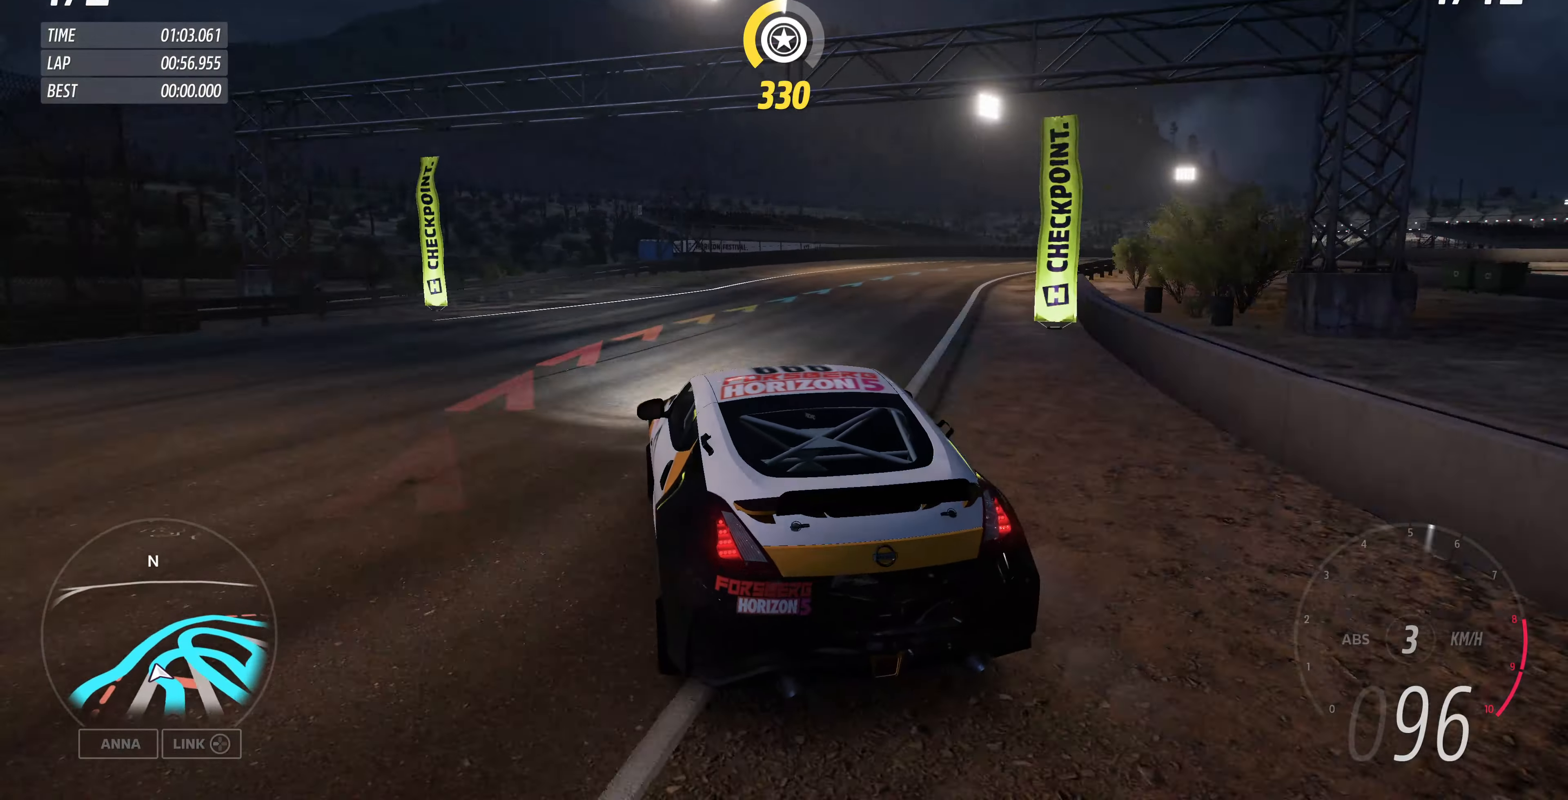
{"dt_ms": 500, "buttons": ["R2"], "left_stick": "up-right", "right_stick": "up", "events": [[266, "left_stick", "up"], [466, "left_stick", "up-right"]]}
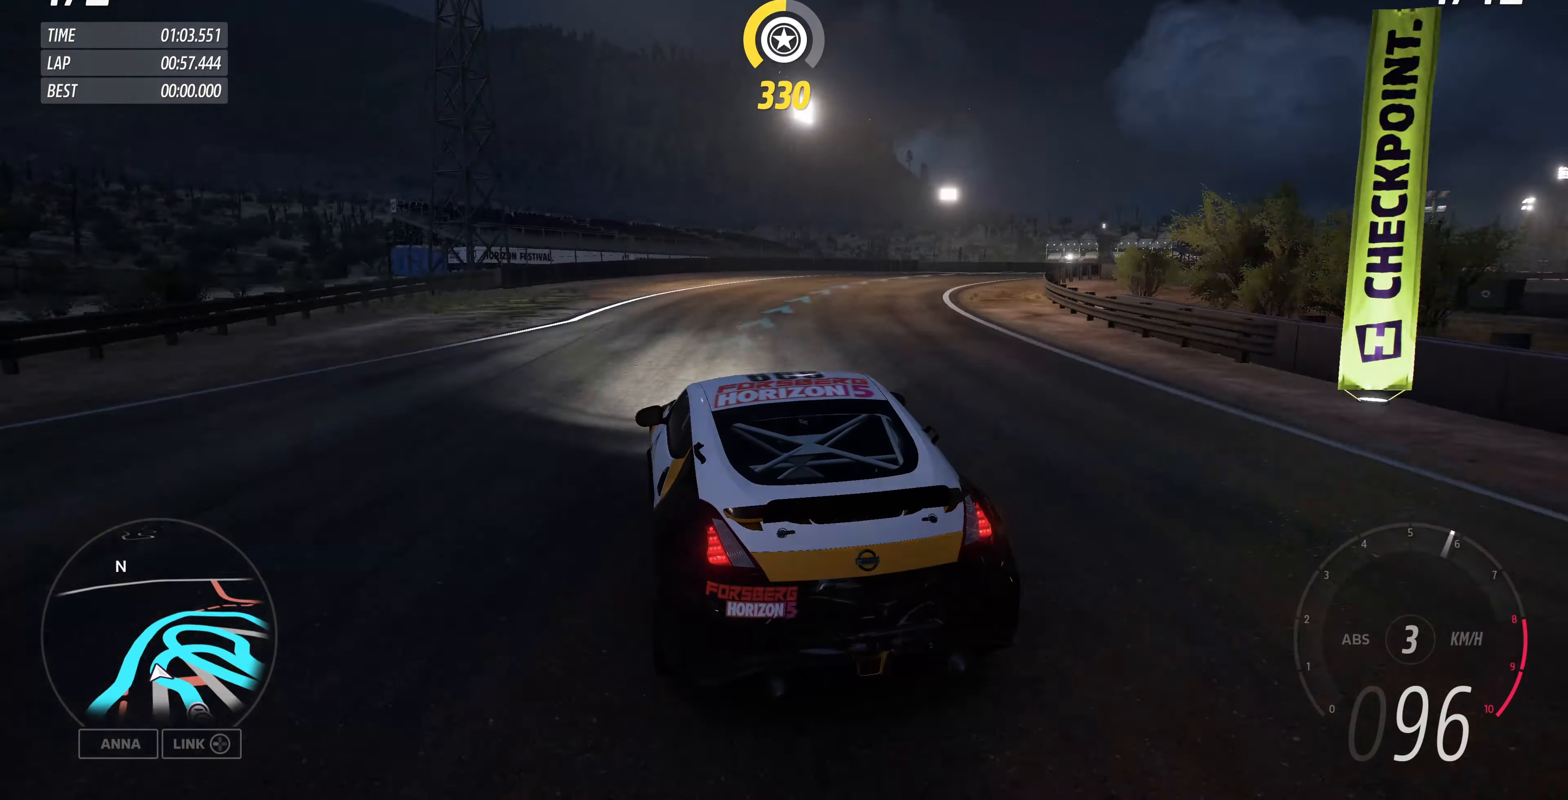
{"dt_ms": 500, "buttons": ["R2"], "left_stick": "up-left", "right_stick": "up", "events": [[466, "left_stick", "up-left"]]}
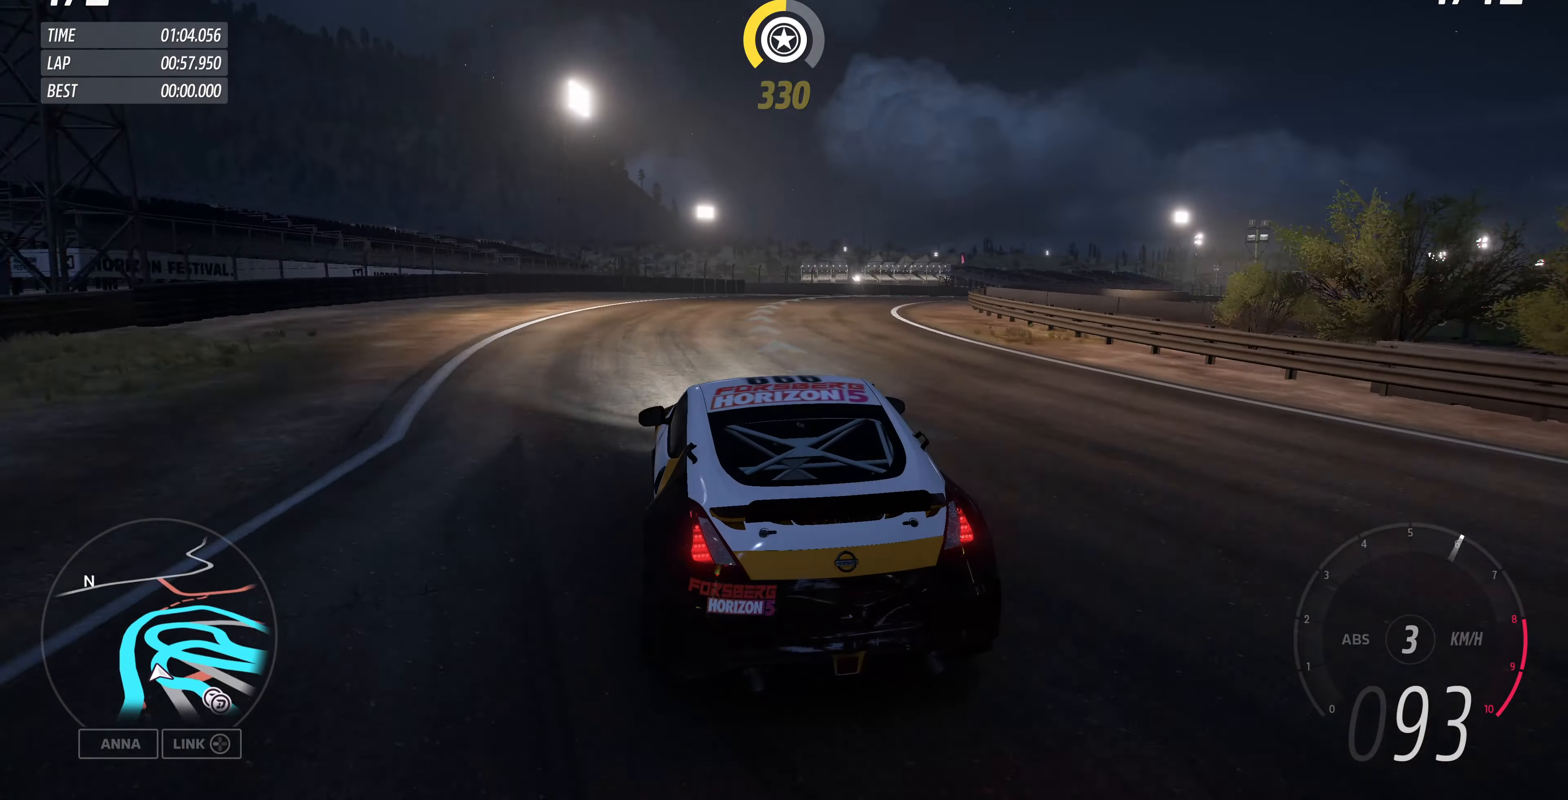
{"dt_ms": 500, "buttons": [], "left_stick": "up-right", "right_stick": "up", "events": [[166, "R2", "up"], [200, "left_stick", "up-right"]]}
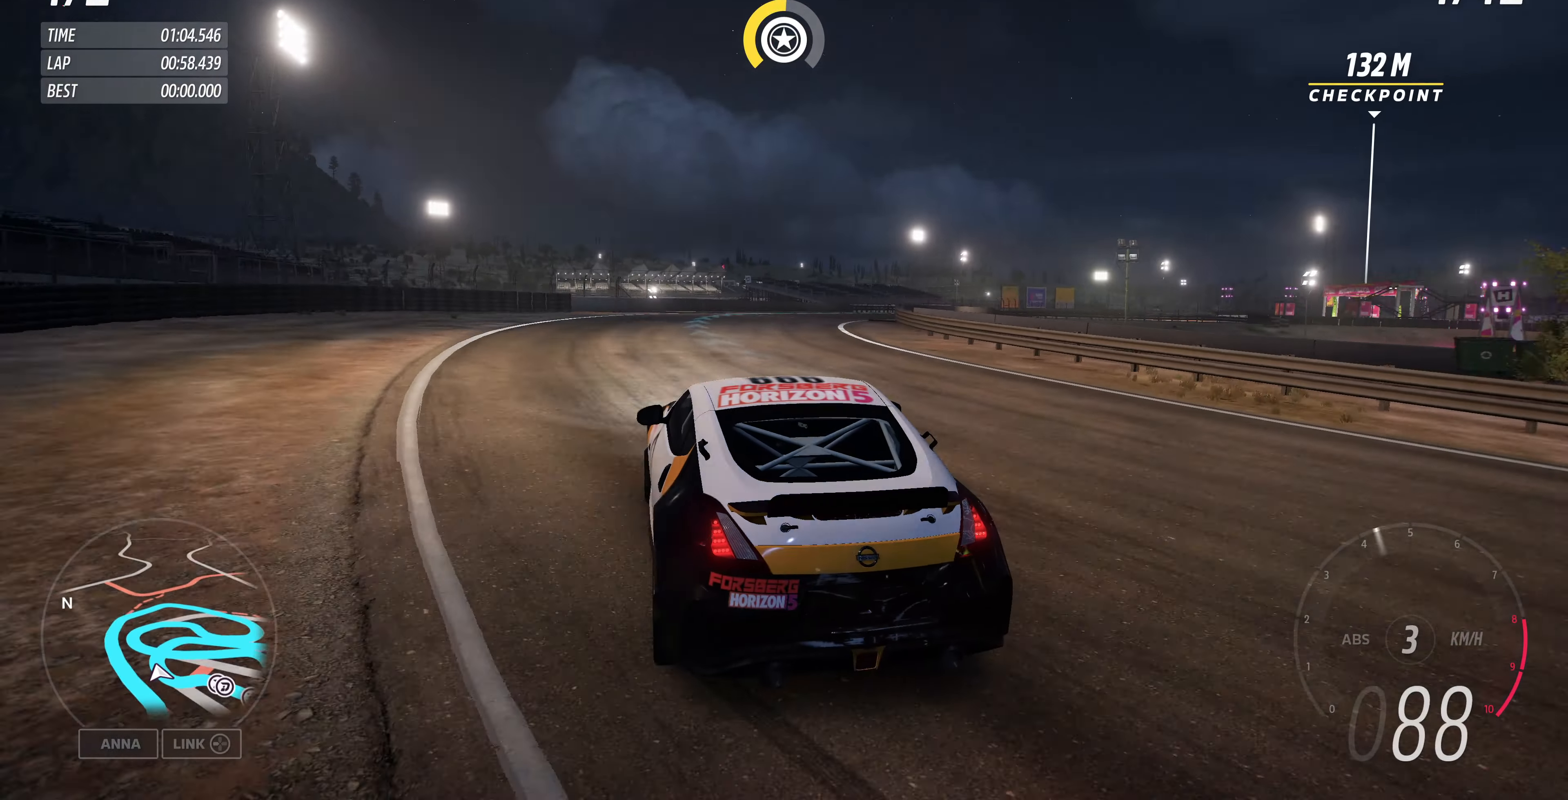
{"dt_ms": 500, "buttons": ["R2"], "left_stick": "center", "right_stick": "up", "events": [[166, "R2", "down"], [166, "left_stick", "center"]]}
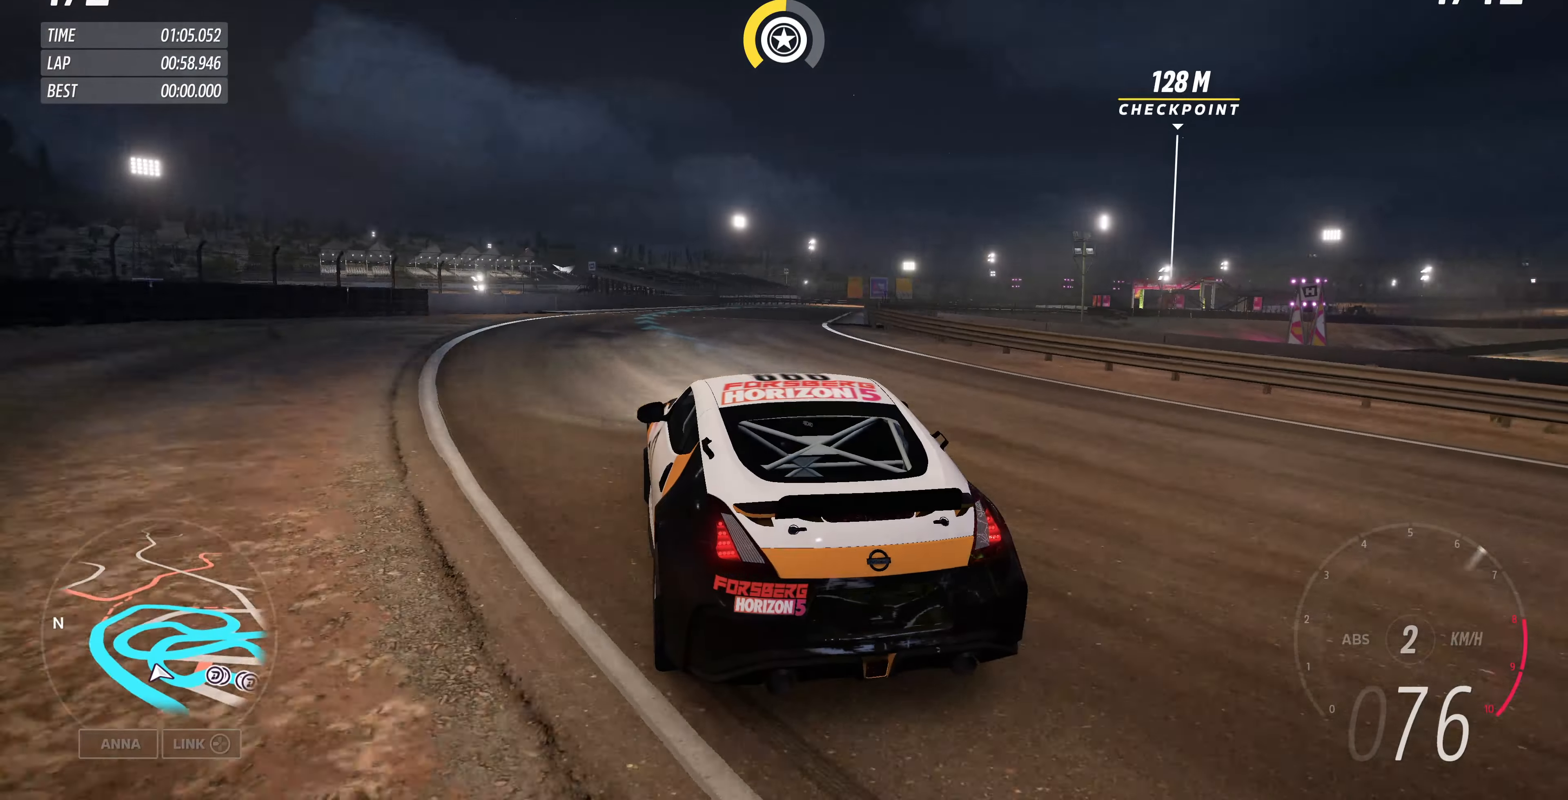
{"dt_ms": 500, "buttons": ["R2"], "left_stick": "up-right", "right_stick": "up", "events": [[100, "left_stick", "left"], [466, "left_stick", "up-right"]]}
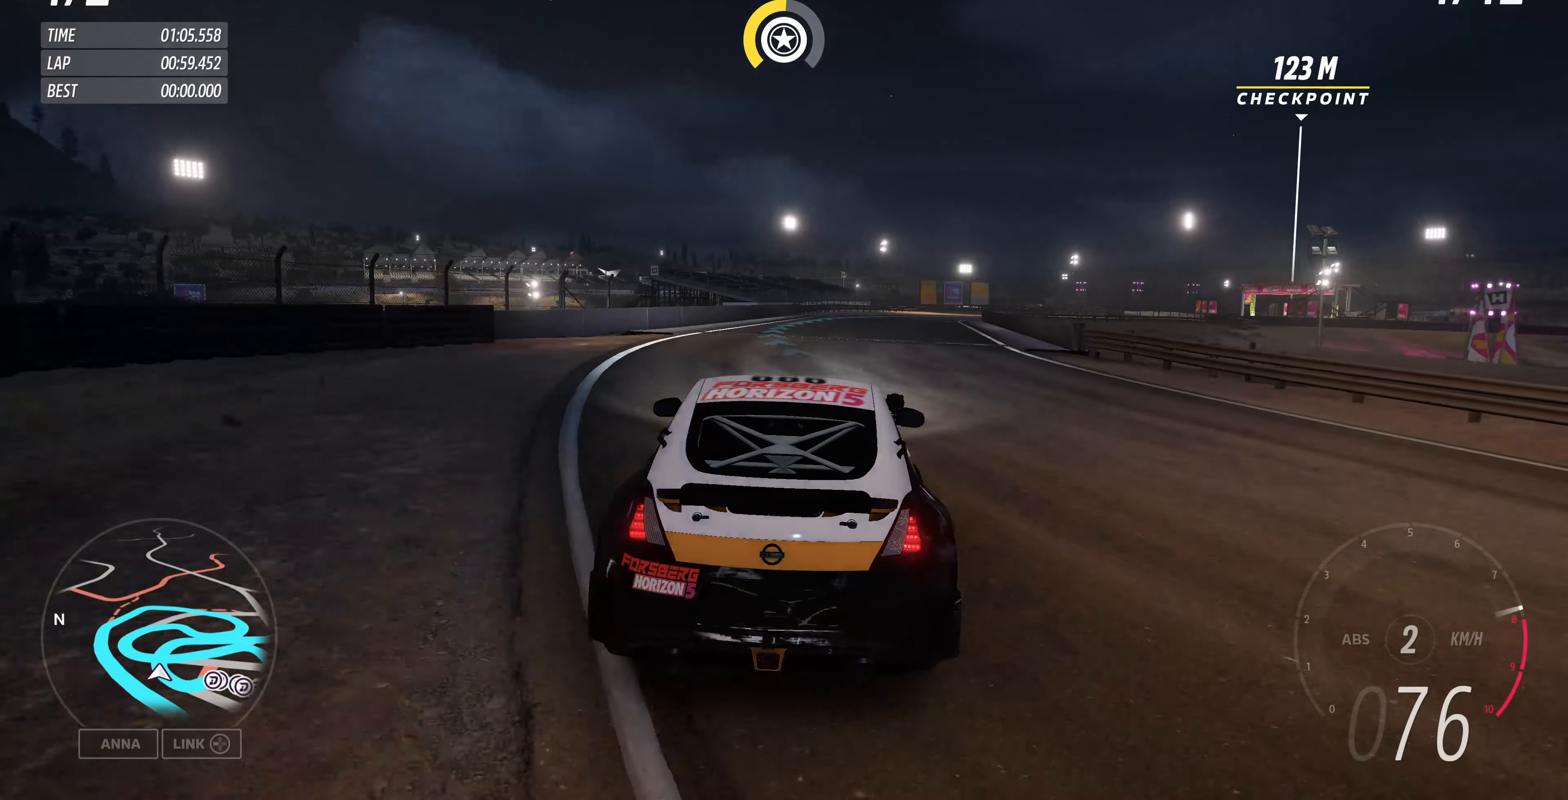
{"dt_ms": 500, "buttons": ["R2"], "left_stick": "up-left", "right_stick": "up", "events": [[500, "left_stick", "up-left"]]}
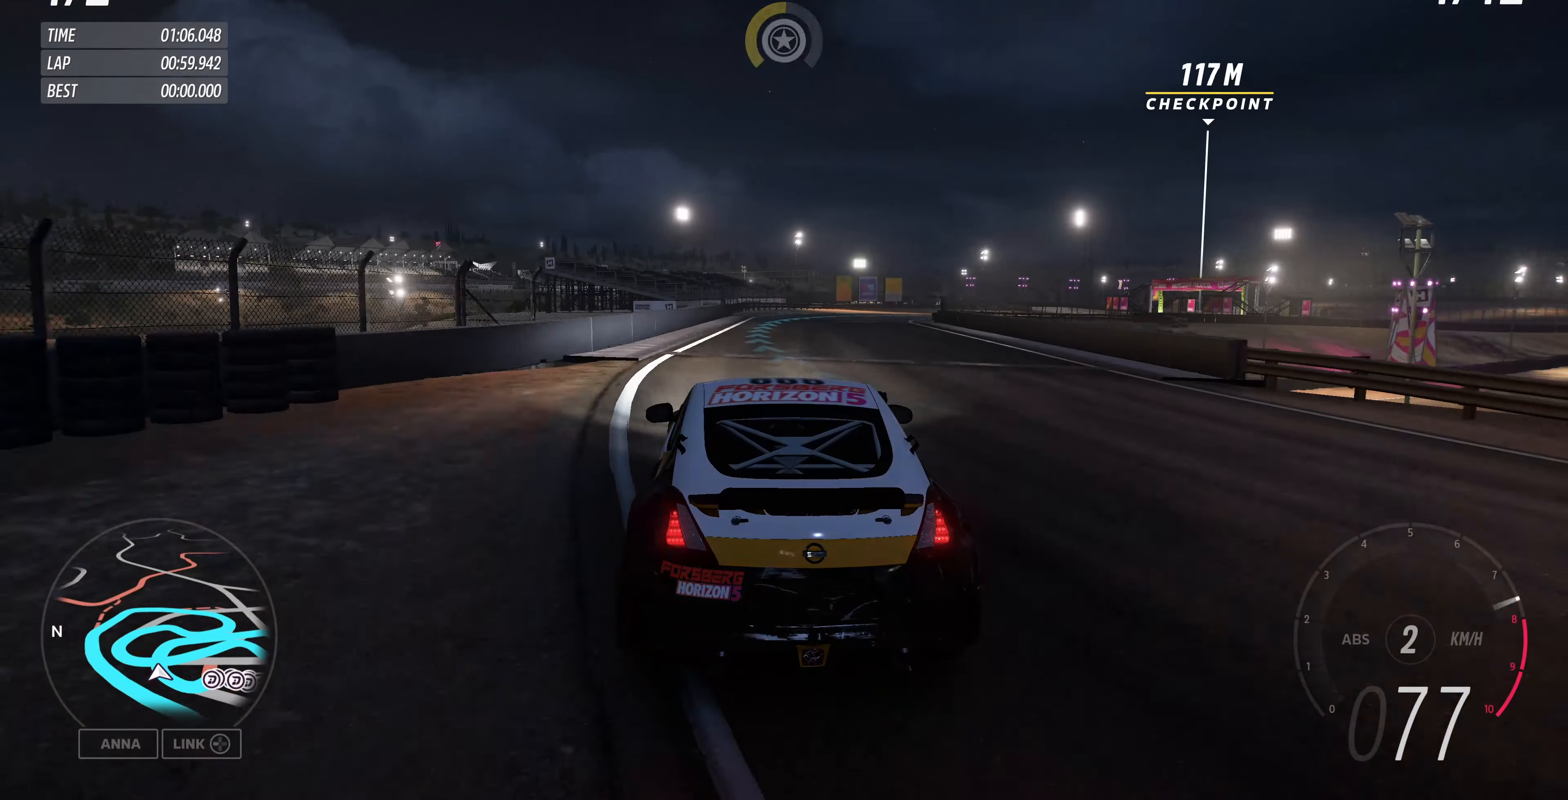
{"dt_ms": 500, "buttons": ["R2"], "left_stick": "up-right", "right_stick": "up", "events": [[166, "left_stick", "up-right"]]}
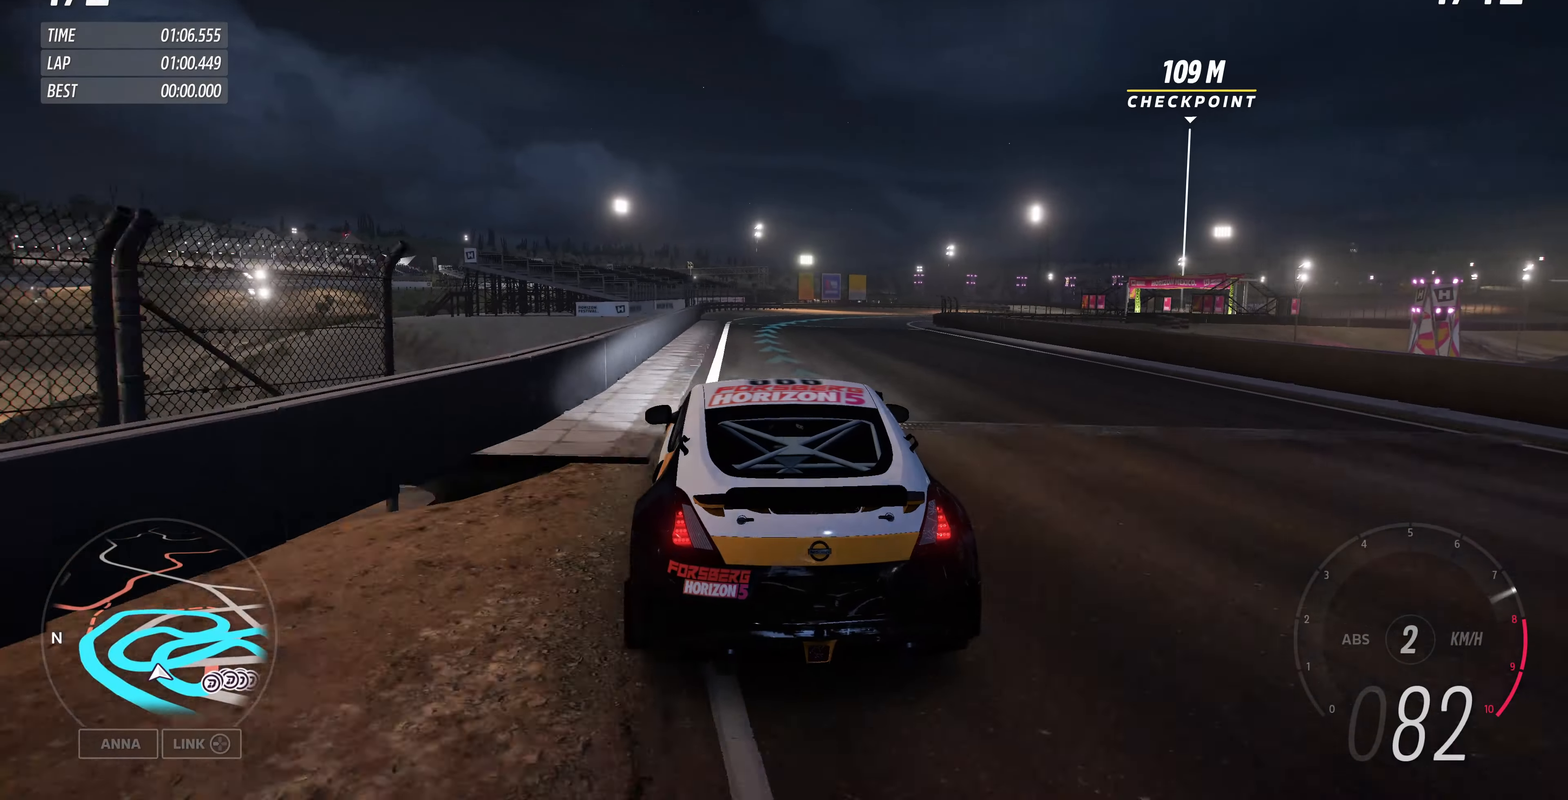
{"dt_ms": 500, "buttons": ["R2"], "left_stick": "up-left", "right_stick": "up", "events": [[200, "left_stick", "up-left"]]}
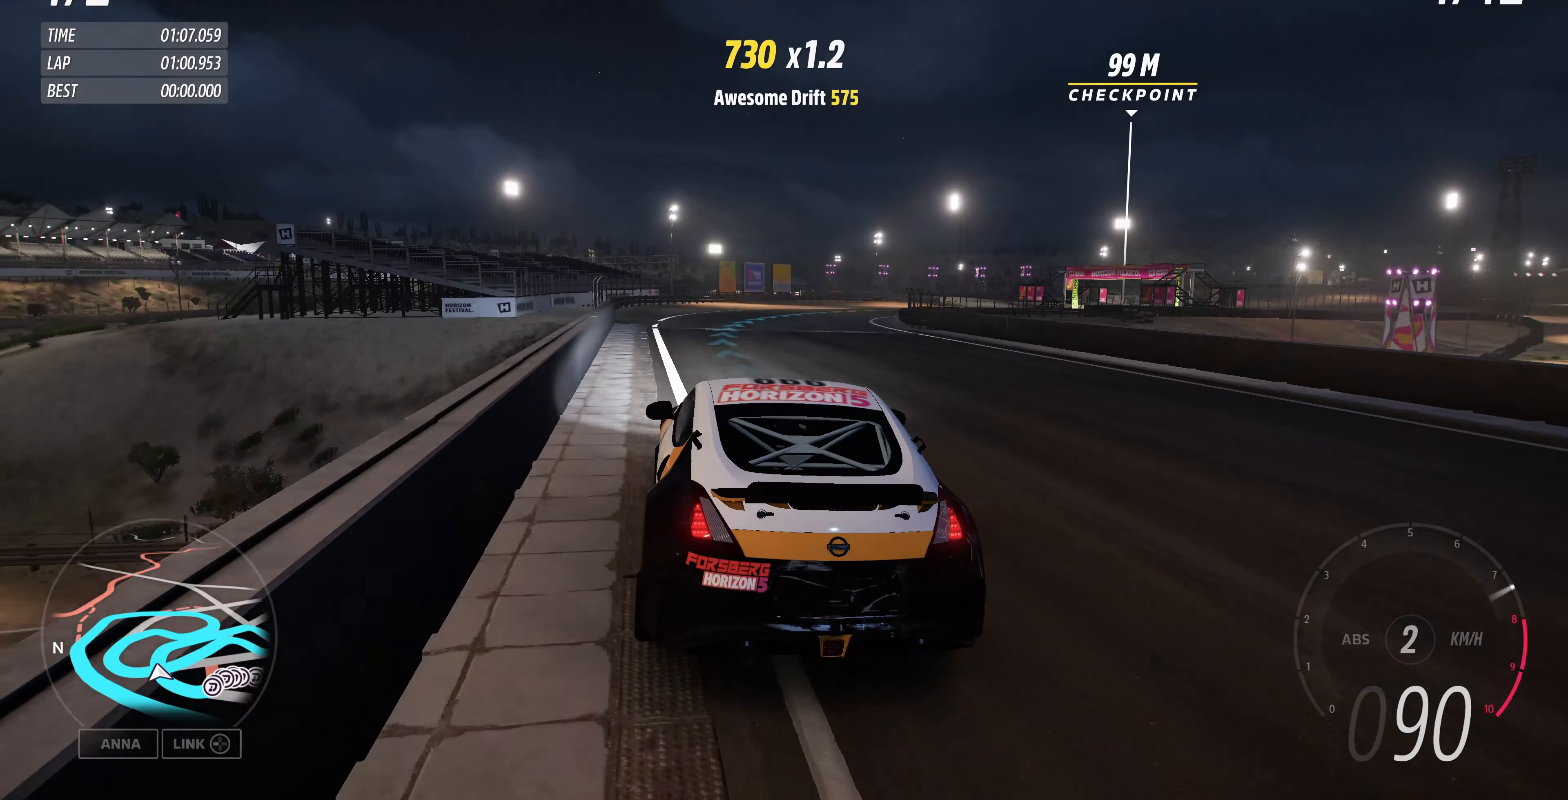
{"dt_ms": 500, "buttons": ["R2"], "left_stick": "up-right", "right_stick": "up", "events": [[33, "left_stick", "up-right"]]}
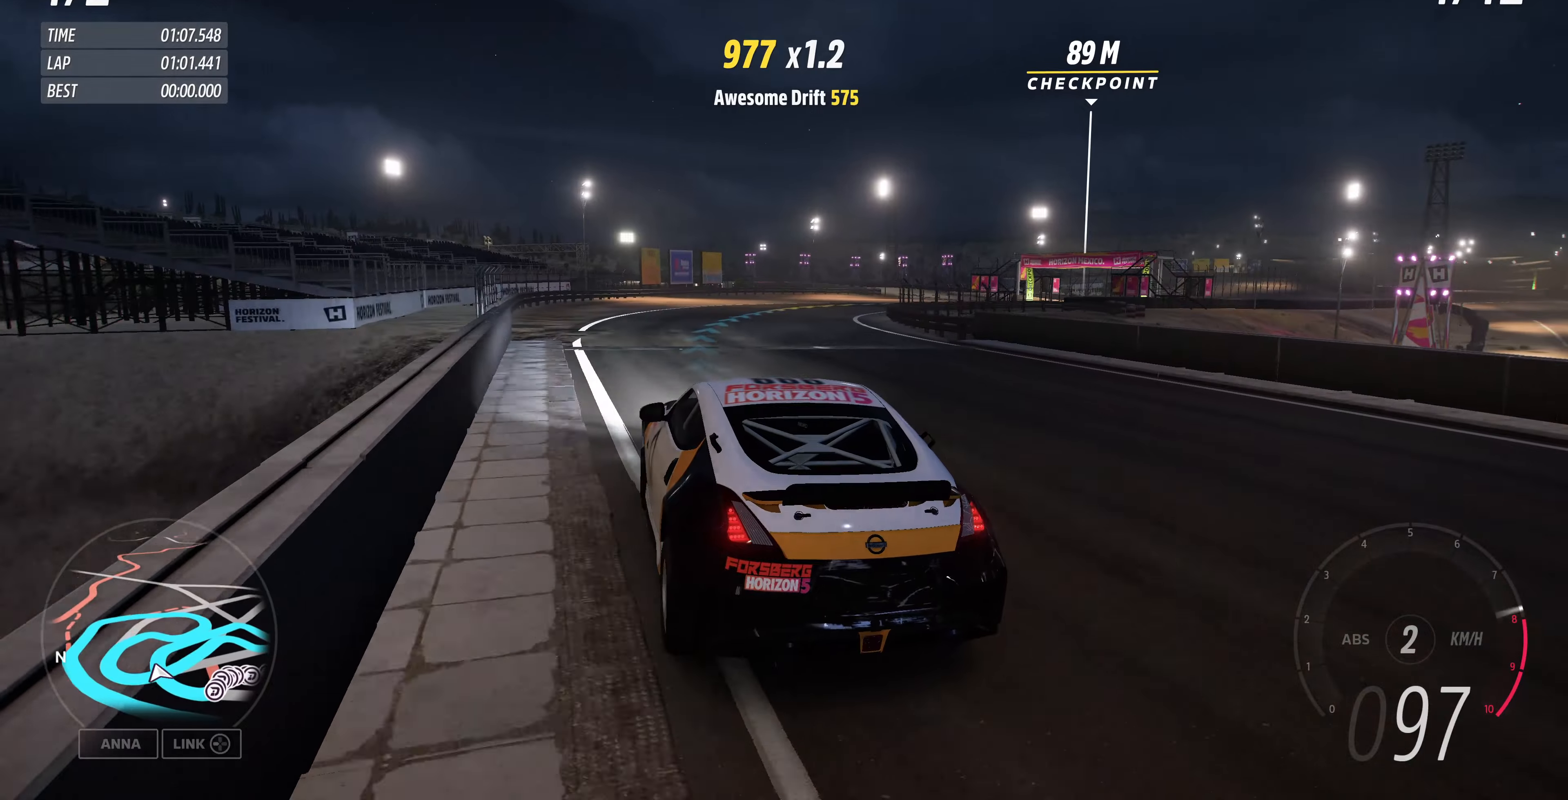
{"dt_ms": 500, "buttons": ["R2"], "left_stick": "up-right", "right_stick": "up", "events": [[100, "left_stick", "up"], [434, "left_stick", "up-right"]]}
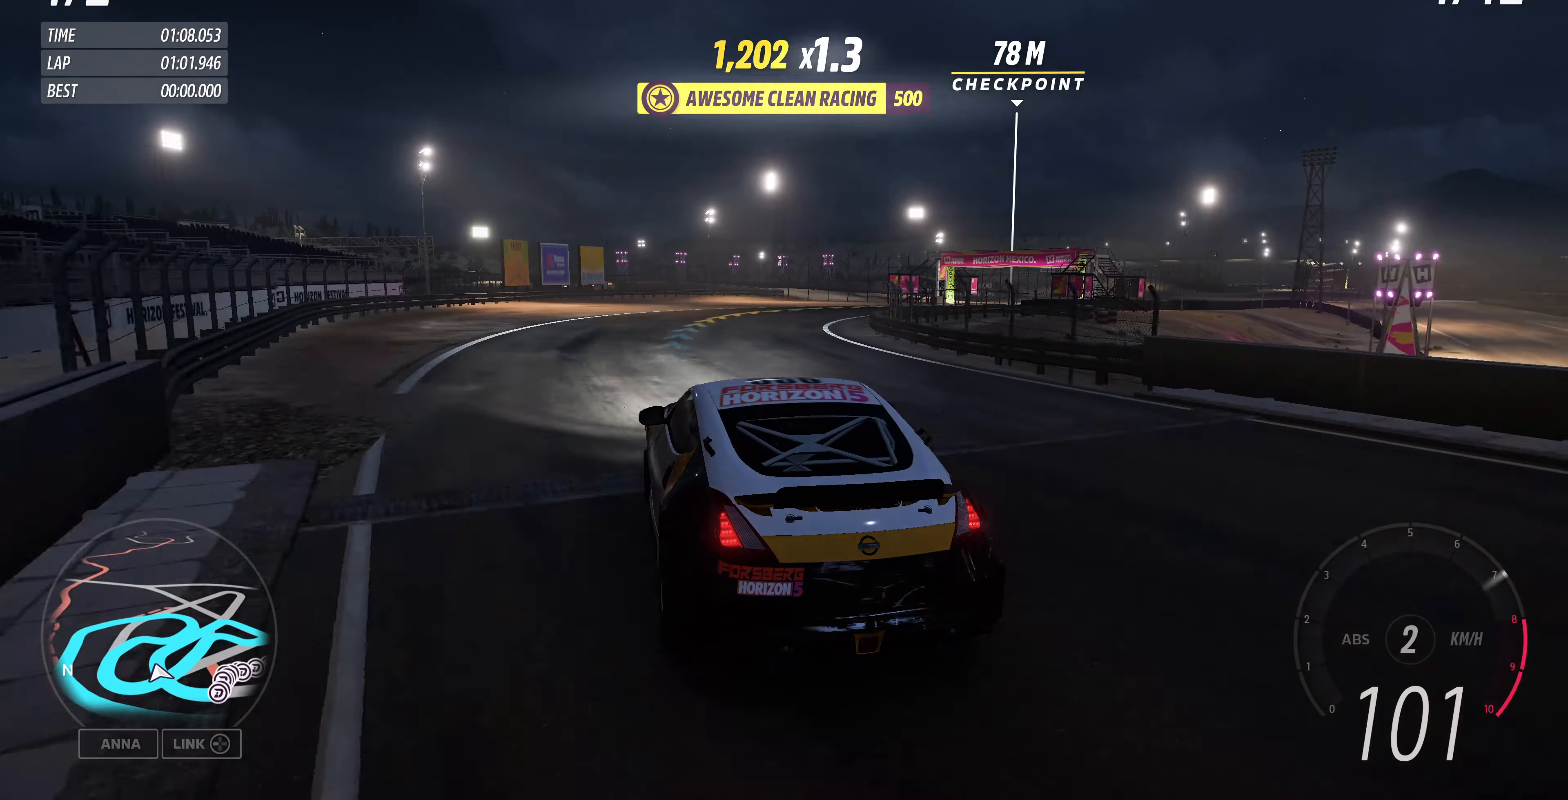
{"dt_ms": 500, "buttons": ["R2"], "left_stick": "up-right", "right_stick": "up", "events": []}
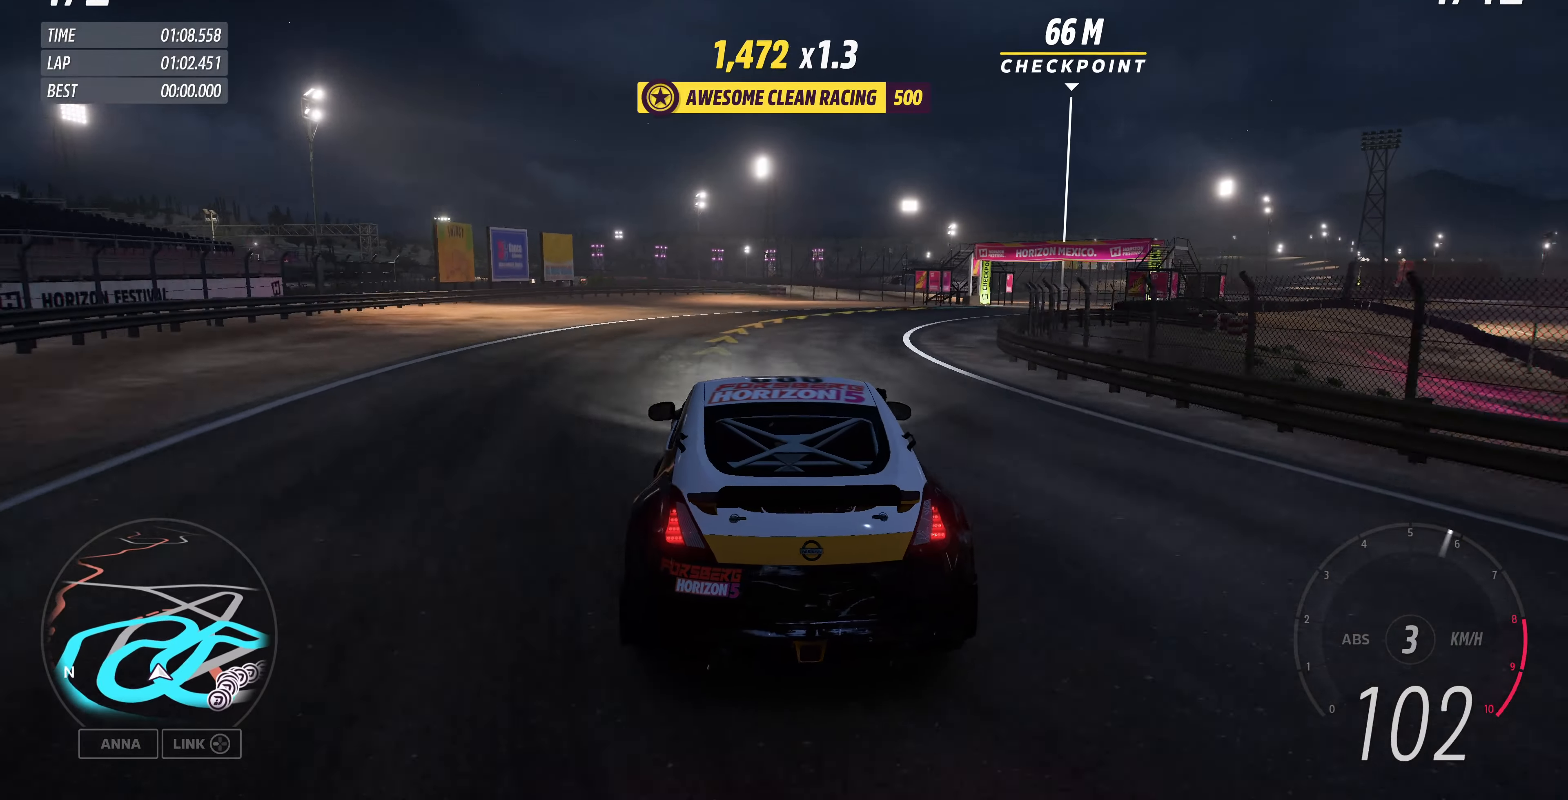
{"dt_ms": 500, "buttons": ["R2"], "left_stick": "up-right", "right_stick": "up", "events": []}
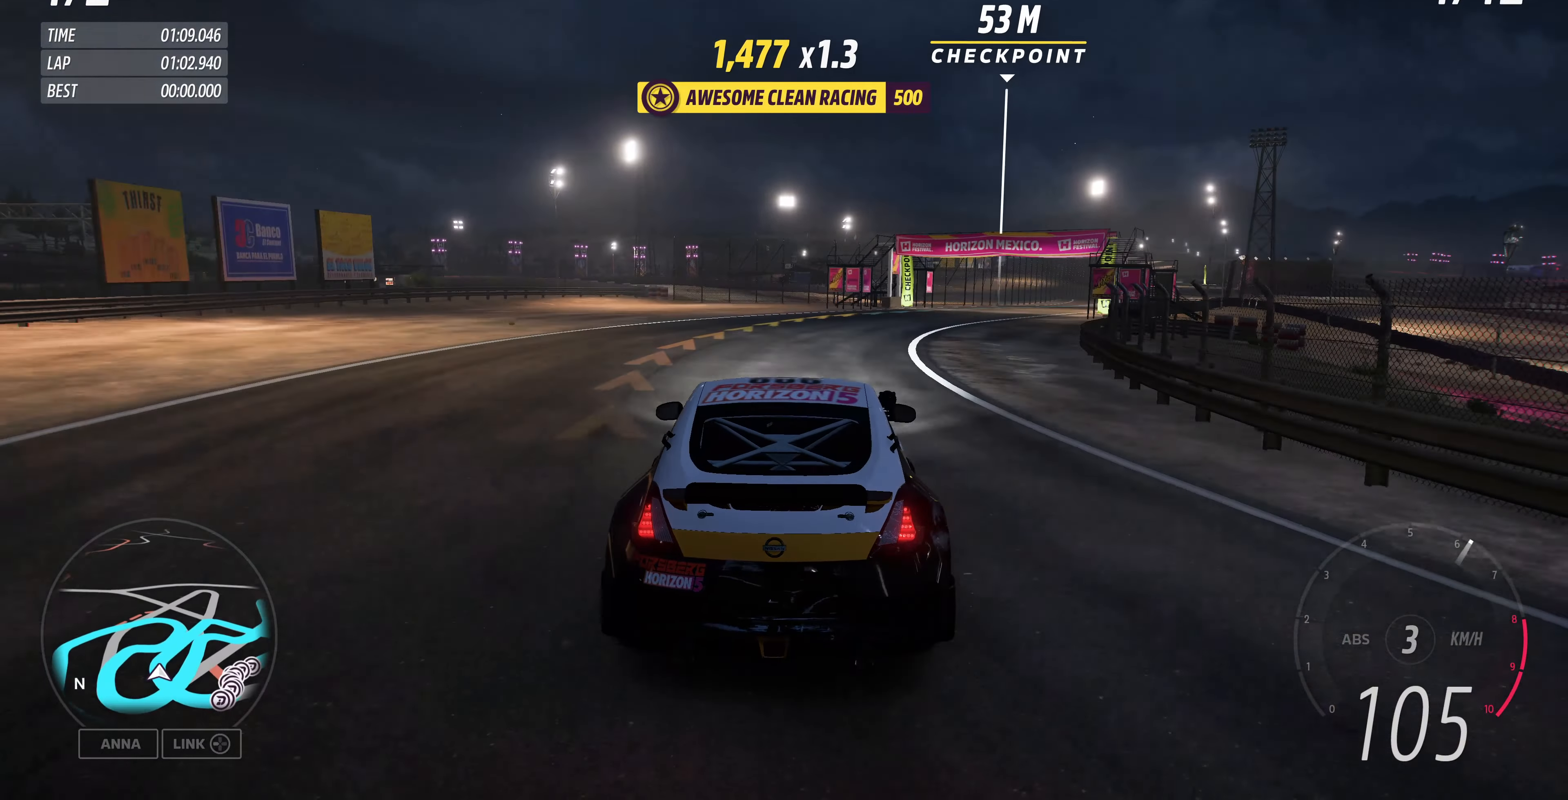
{"dt_ms": 500, "buttons": ["R2"], "left_stick": "up-right", "right_stick": "up", "events": []}
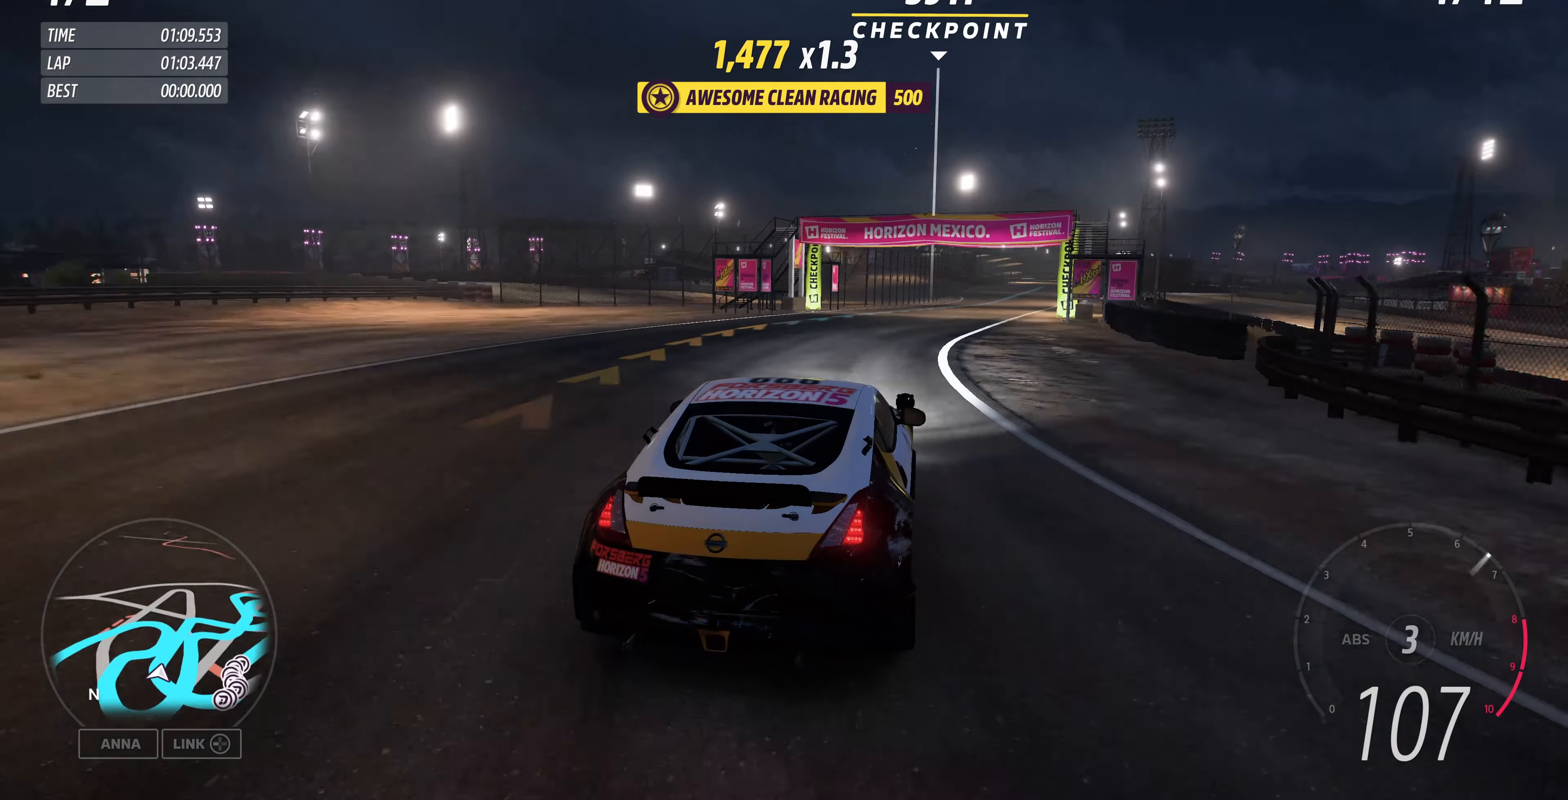
{"dt_ms": 500, "buttons": ["R2"], "left_stick": "up", "right_stick": "up", "events": [[67, "left_stick", "up-left"], [300, "left_stick", "up"]]}
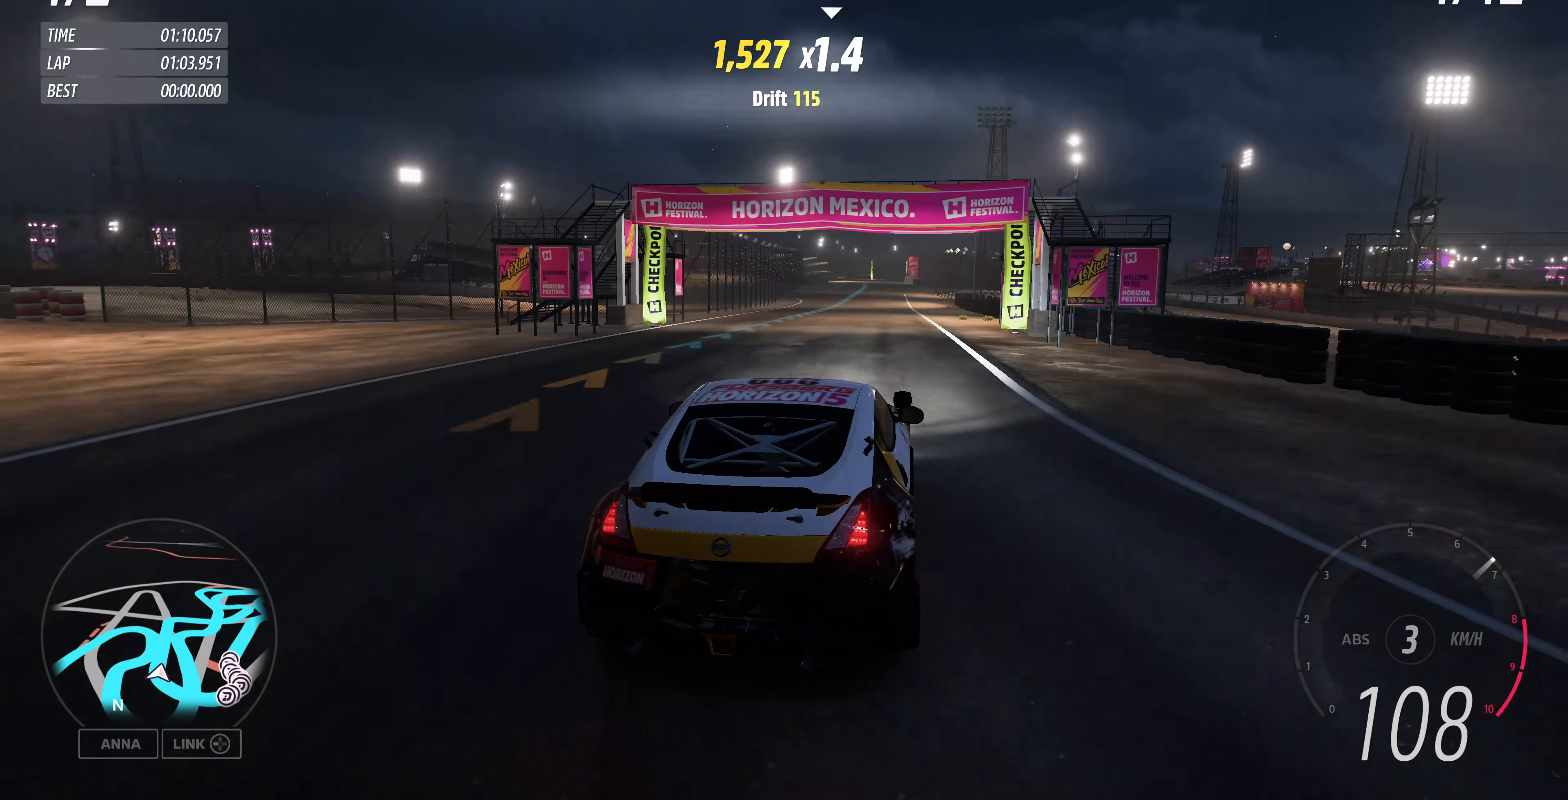
{"dt_ms": 500, "buttons": ["R2"], "left_stick": "up", "right_stick": "up", "events": [[200, "left_stick", "up-left"], [467, "left_stick", "up"]]}
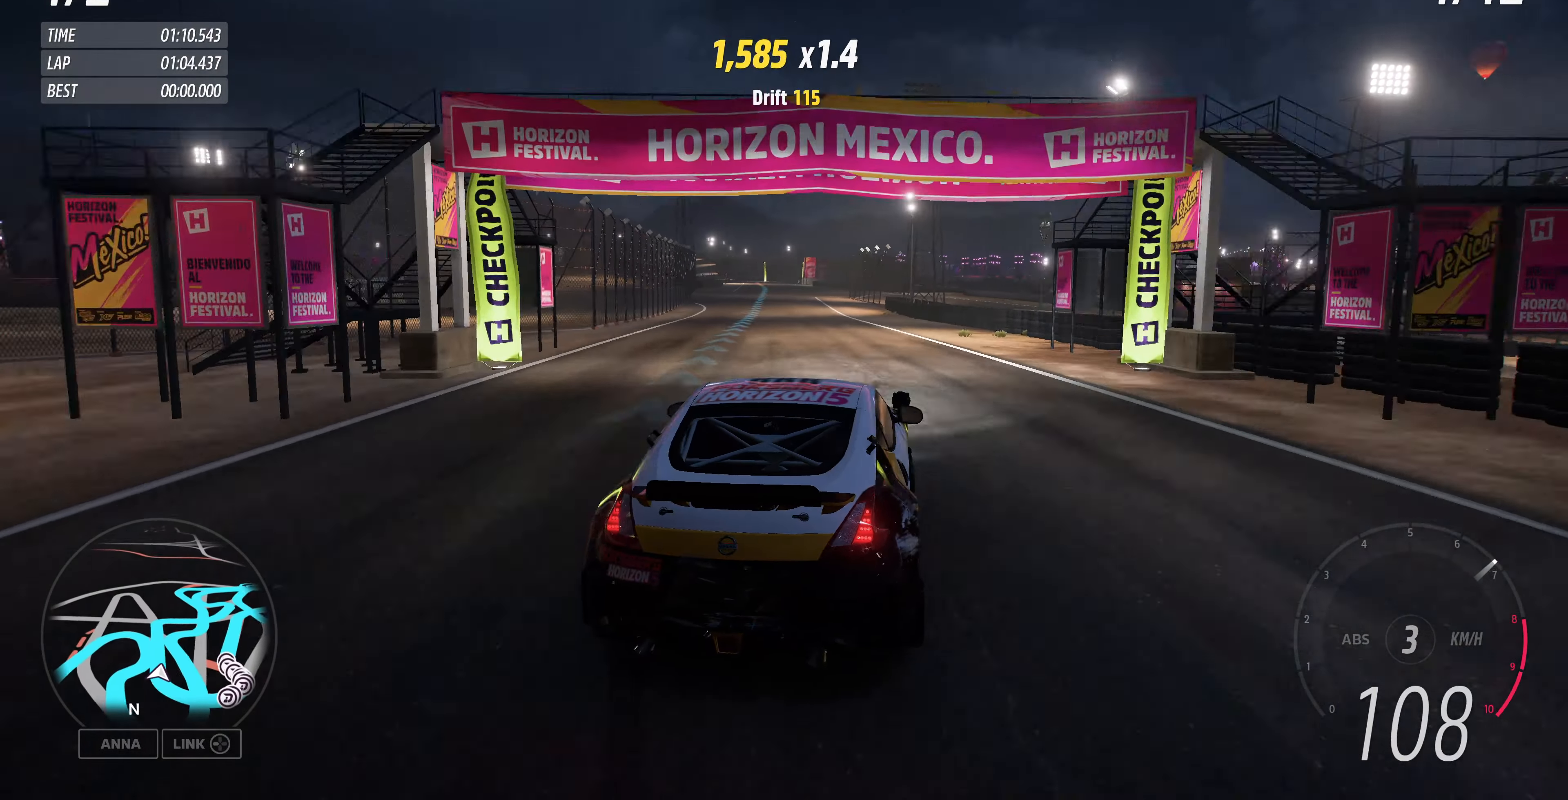
{"dt_ms": 500, "buttons": ["R2"], "left_stick": "up", "right_stick": "up", "events": [[167, "left_stick", "up-left"], [267, "left_stick", "up"]]}
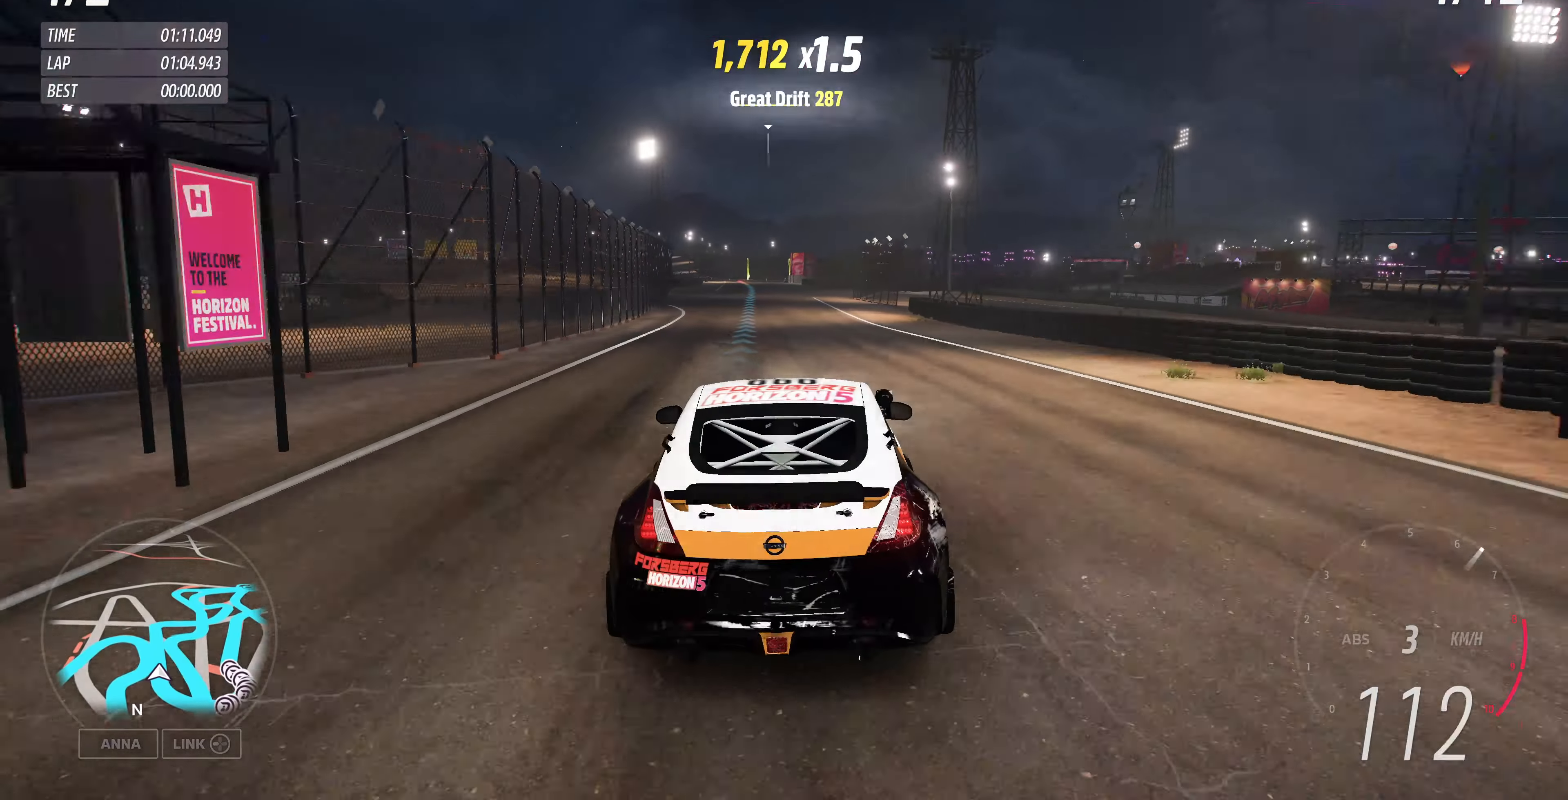
{"dt_ms": 500, "buttons": ["R2"], "left_stick": "center", "right_stick": "center", "events": [[134, "left_stick", "center"], [200, "right_stick", "center"], [300, "left_stick", "left"], [467, "left_stick", "center"]]}
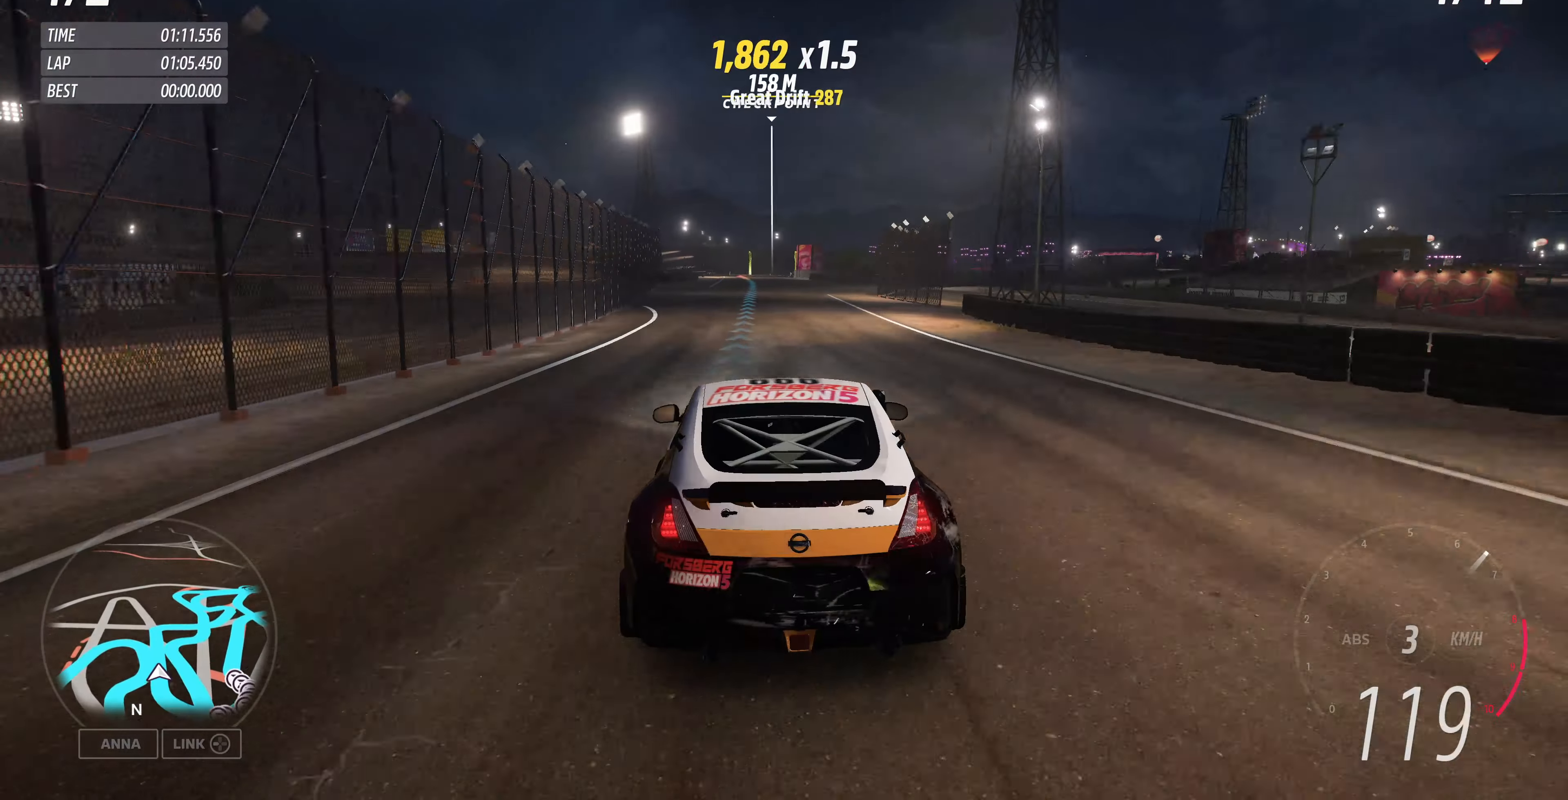
{"dt_ms": 500, "buttons": ["R2"], "left_stick": "center", "right_stick": "center", "events": []}